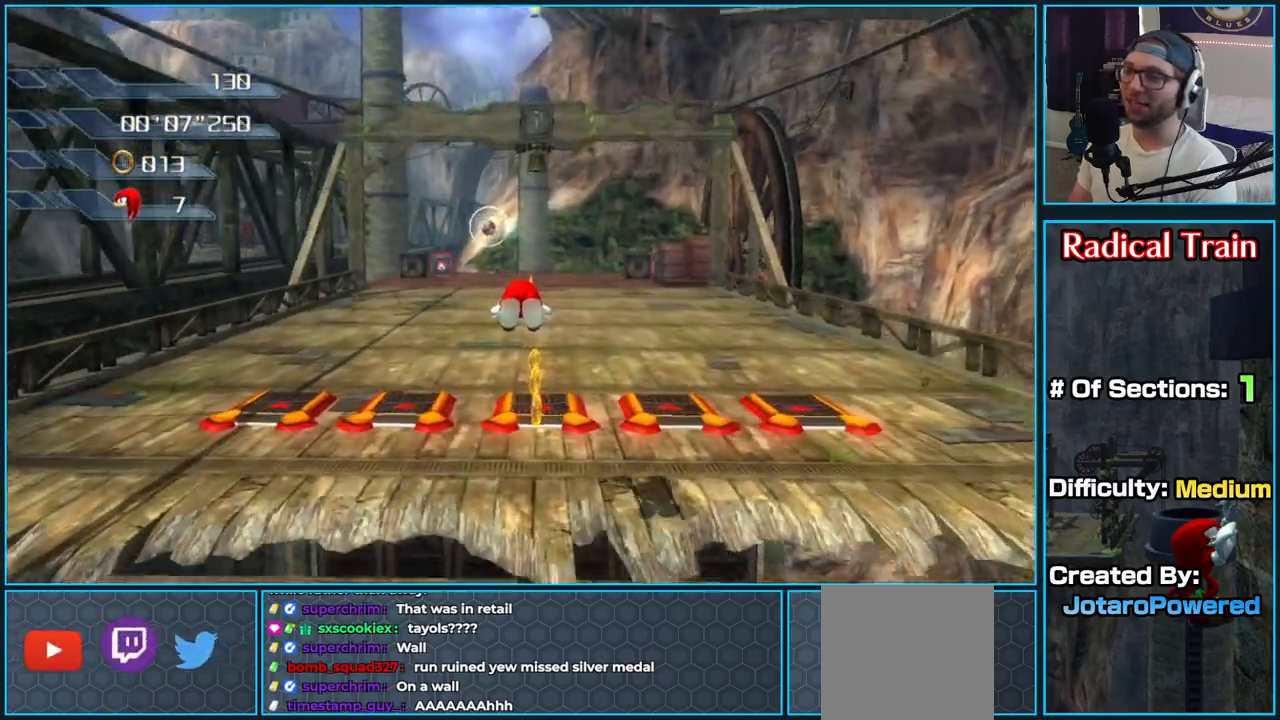
Gameplay with a controller (Xbox layout); each line is a JSON object with the inputs held at the frame after it. "button_events" lists button changes between this image and that frame as [ms after this image, input, new state], when the widget could be followed in between (sticks are given only as held states).
{"buttons": [], "left_stick": "up", "right_stick": "center", "button_events": []}
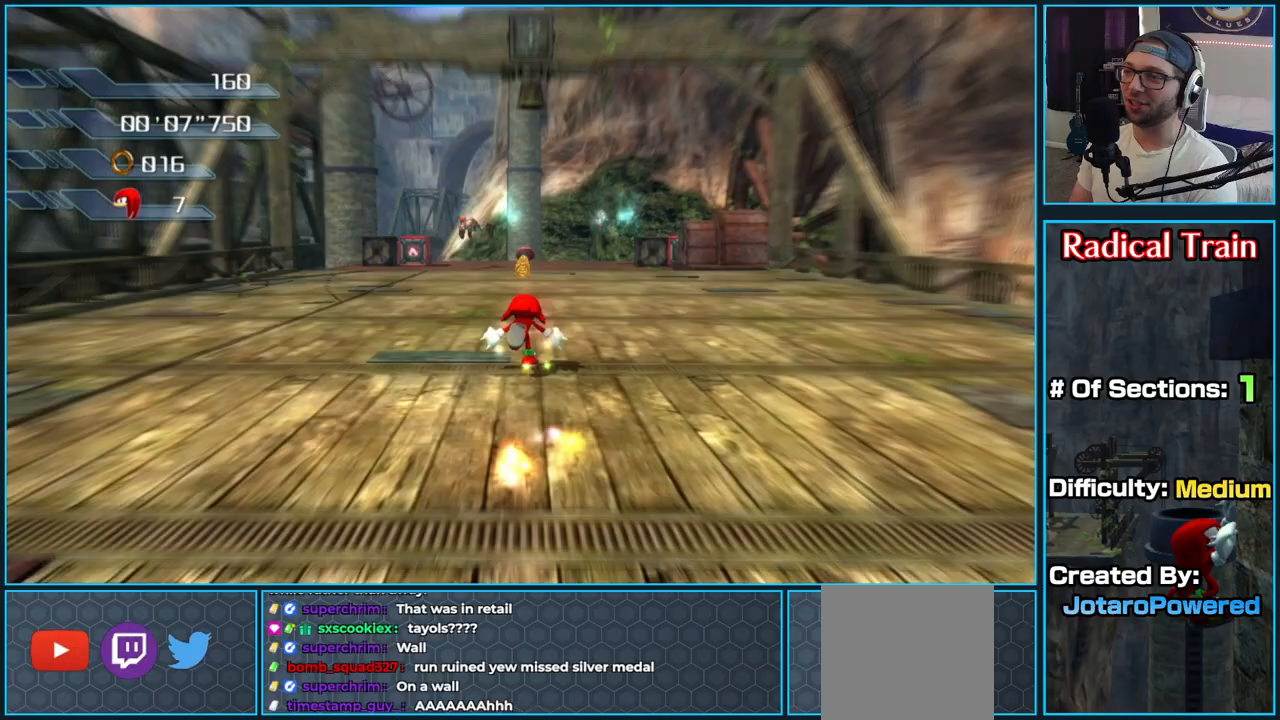
{"buttons": [], "left_stick": "up", "right_stick": "down", "button_events": []}
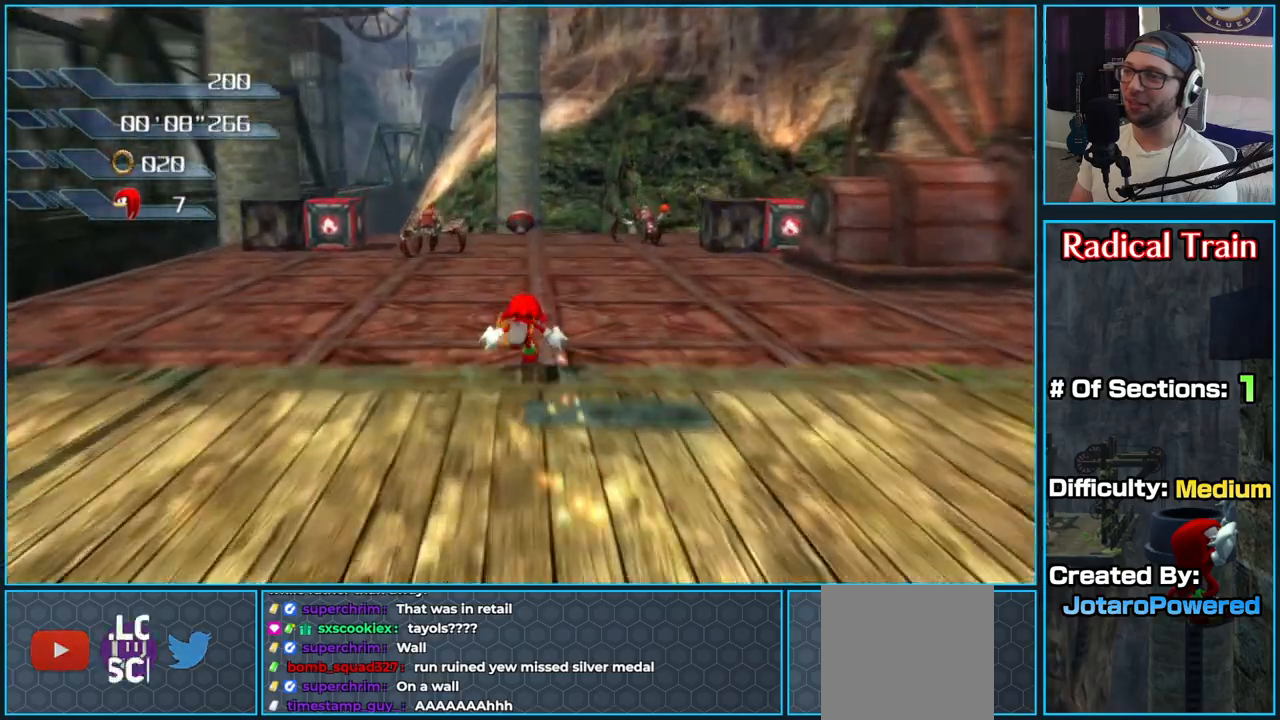
{"buttons": [], "left_stick": "up", "right_stick": "center", "button_events": []}
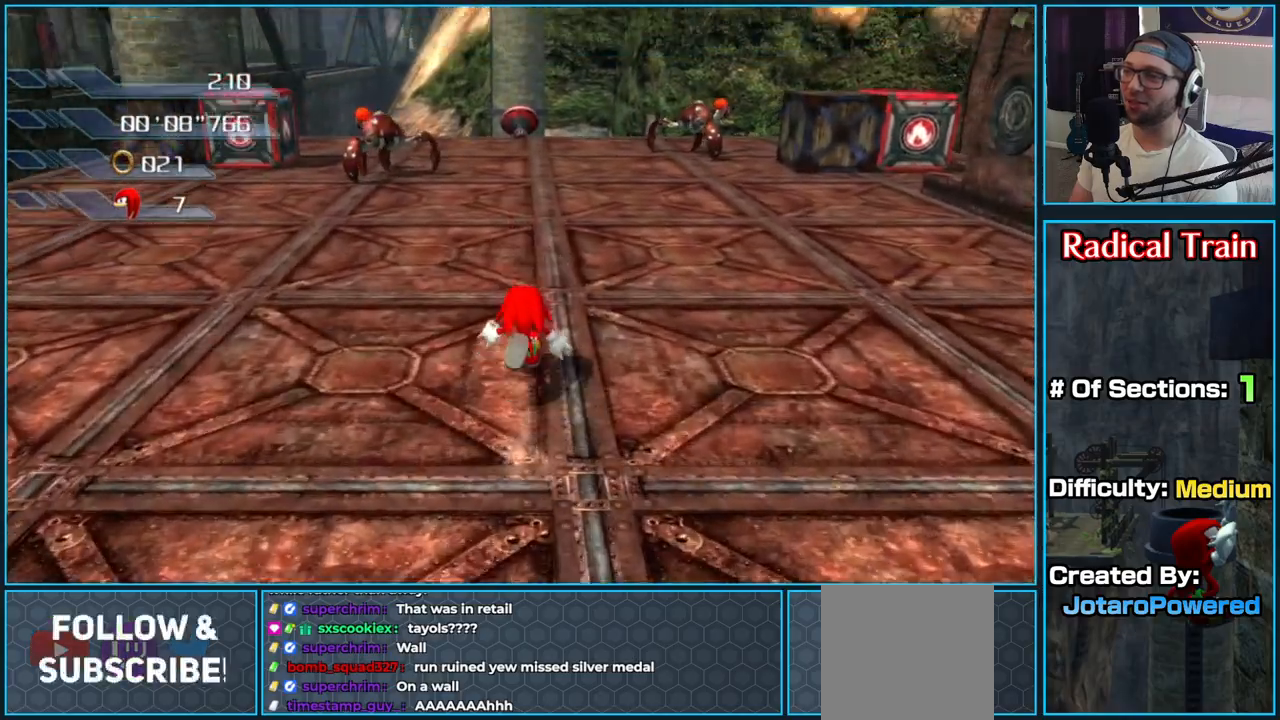
{"buttons": [], "left_stick": "up", "right_stick": "center", "button_events": []}
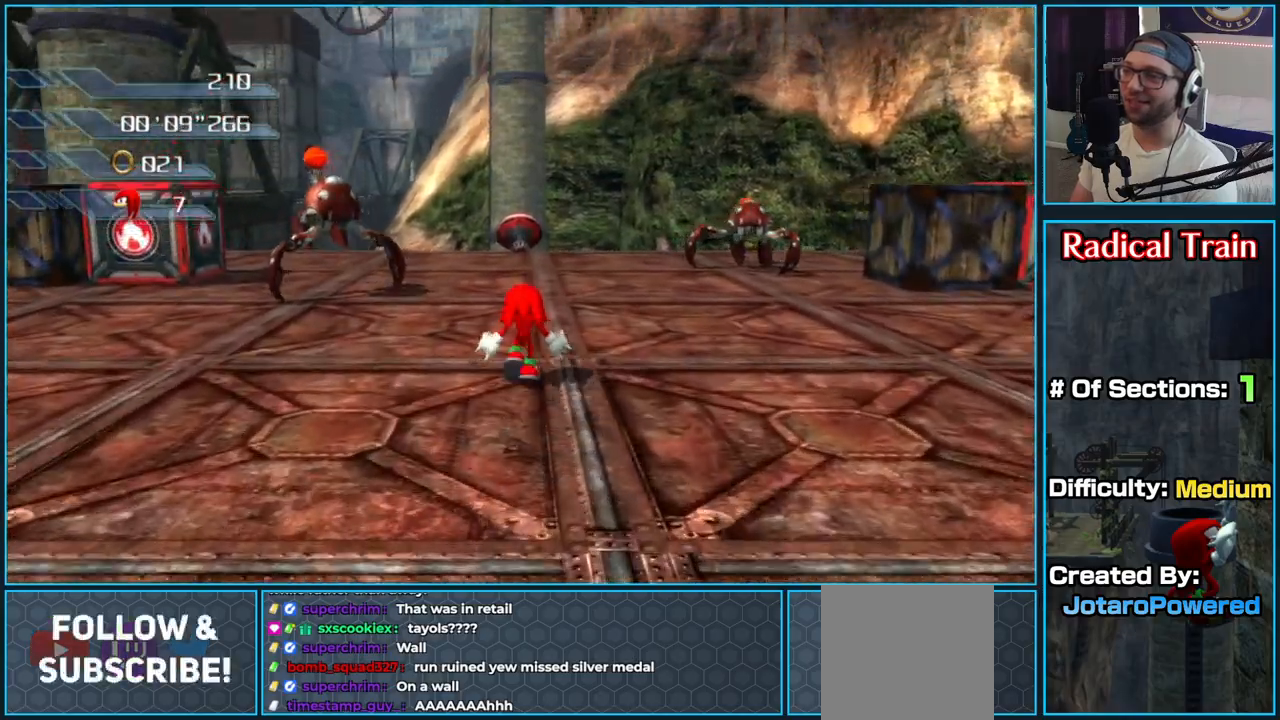
{"buttons": [], "left_stick": "up", "right_stick": "center", "button_events": []}
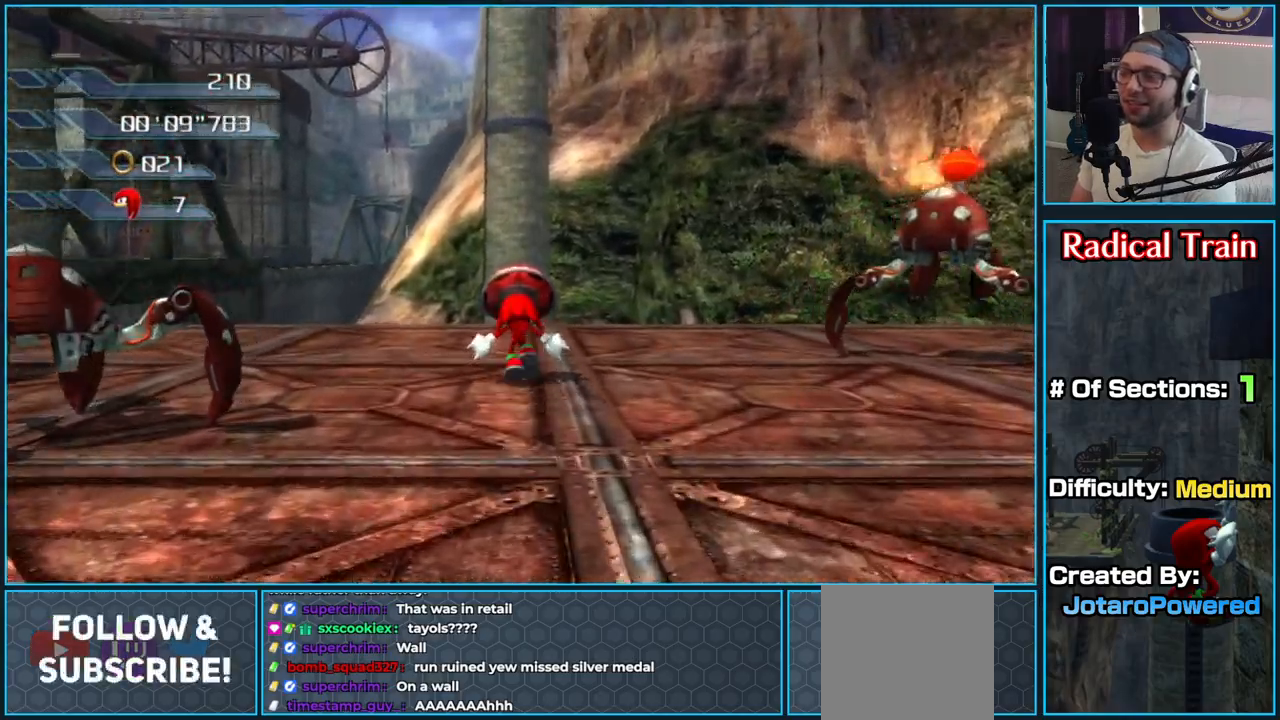
{"buttons": [], "left_stick": "up", "right_stick": "center", "button_events": []}
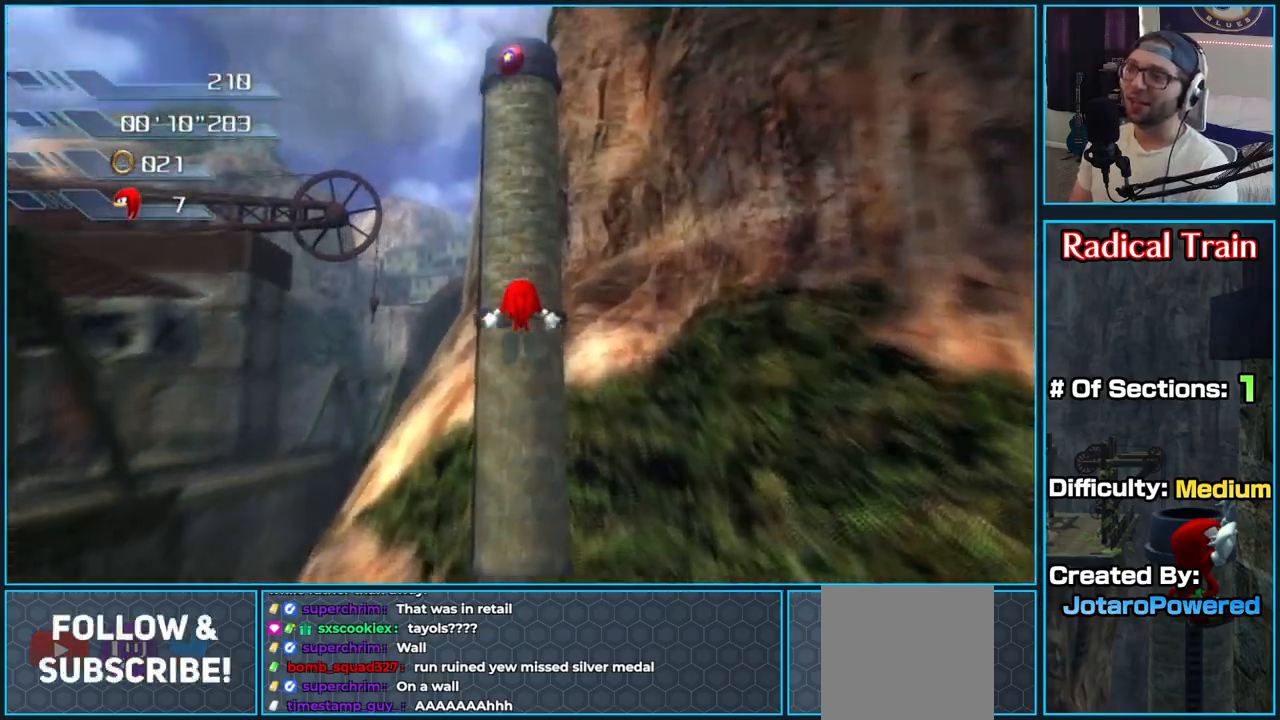
{"buttons": [], "left_stick": "up", "right_stick": "center", "button_events": []}
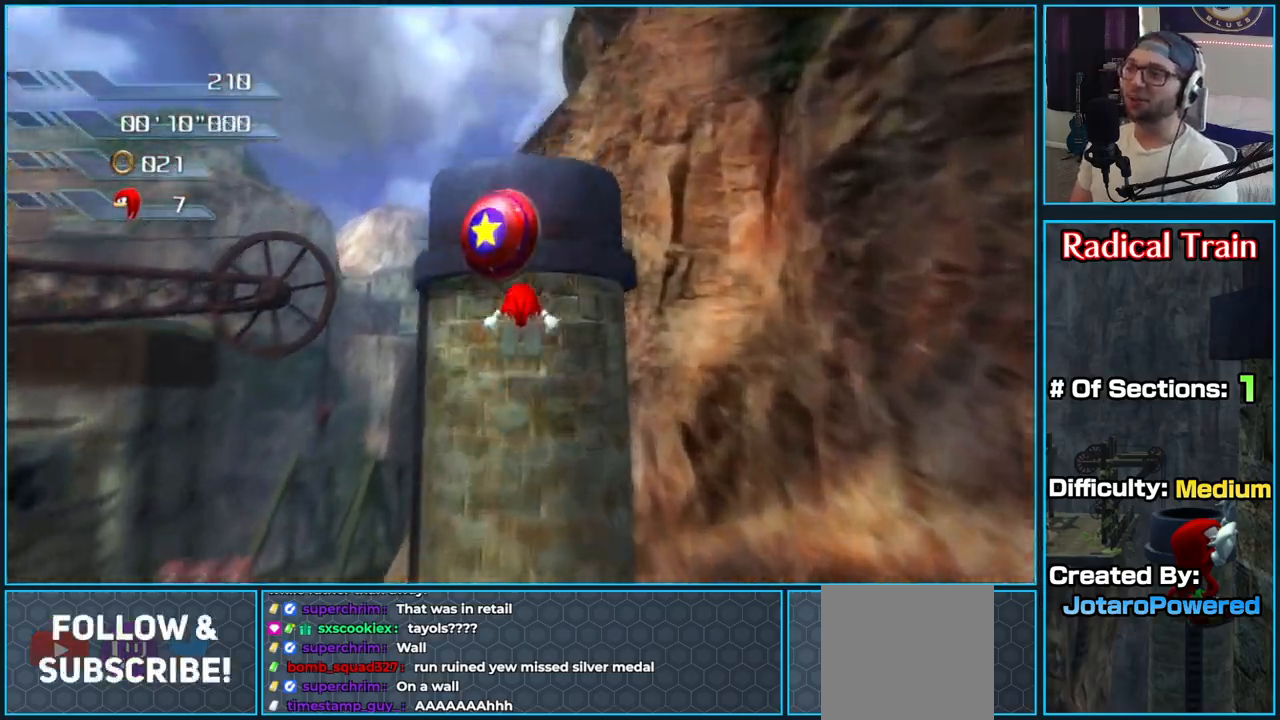
{"buttons": [], "left_stick": "up", "right_stick": "center", "button_events": []}
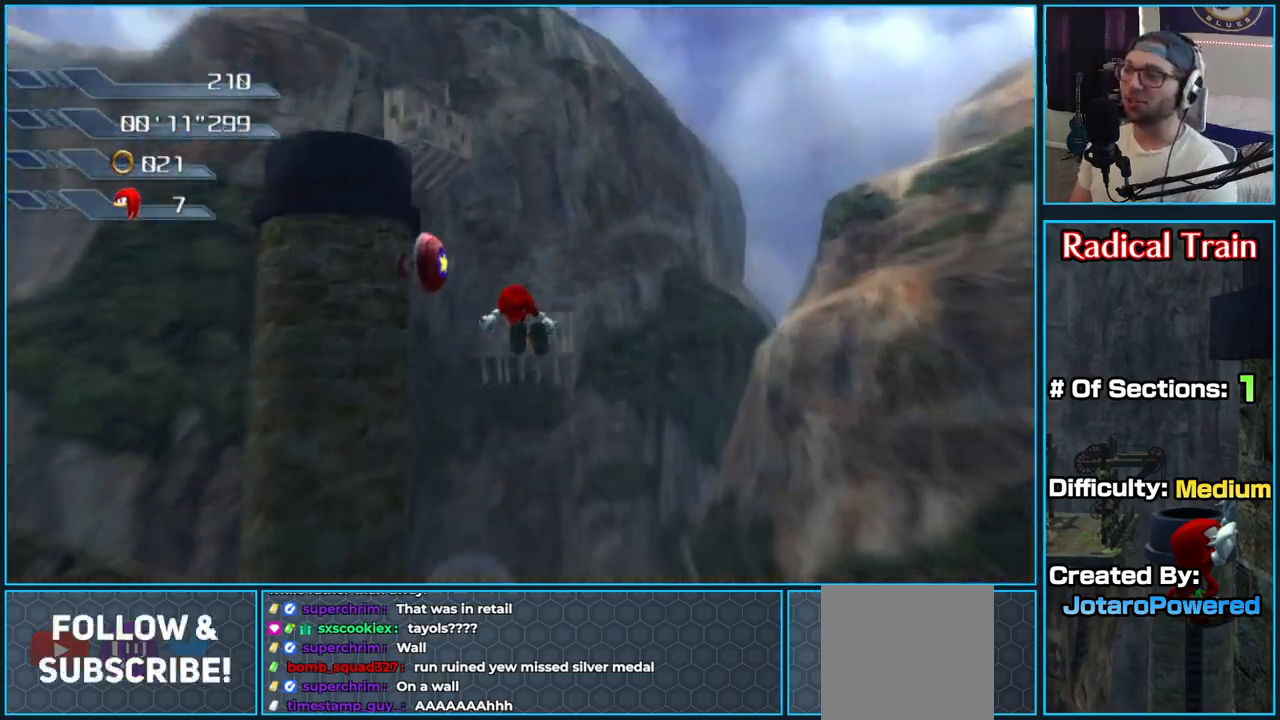
{"buttons": [], "left_stick": "up", "right_stick": "left", "button_events": []}
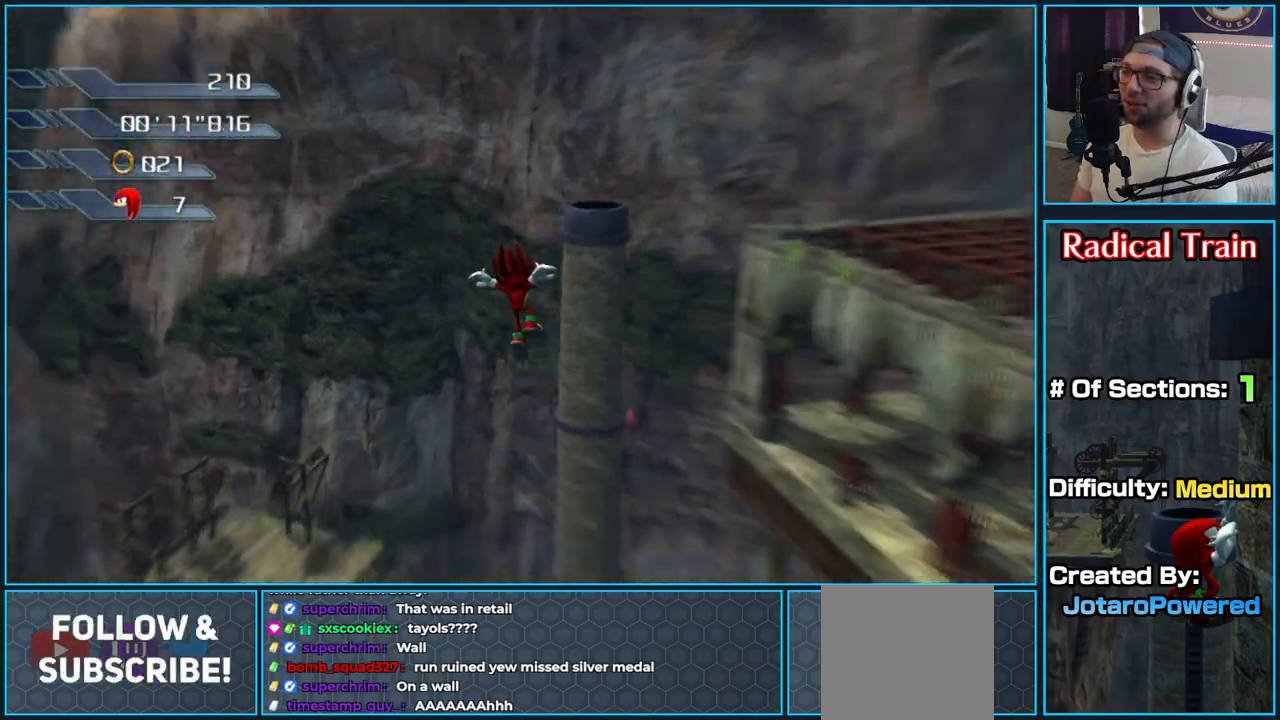
{"buttons": [], "left_stick": "up", "right_stick": "left", "button_events": []}
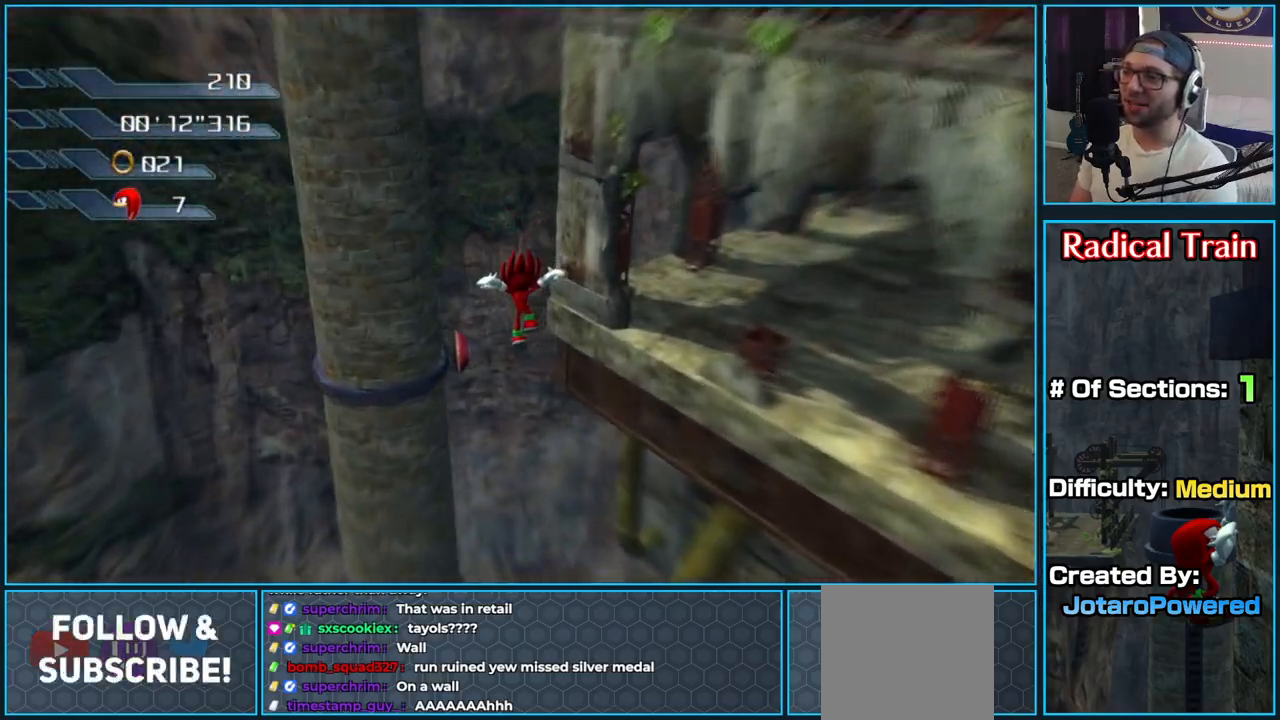
{"buttons": [], "left_stick": "up", "right_stick": "left", "button_events": []}
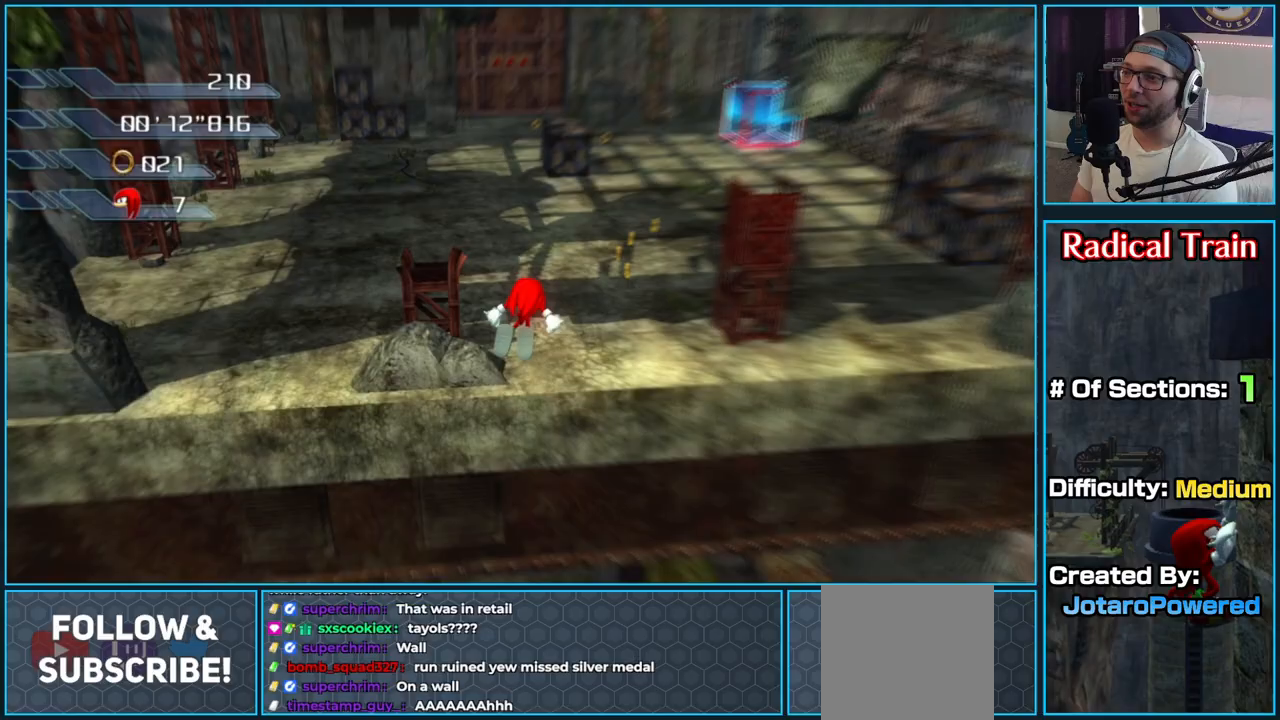
{"buttons": [], "left_stick": "up", "right_stick": "center", "button_events": []}
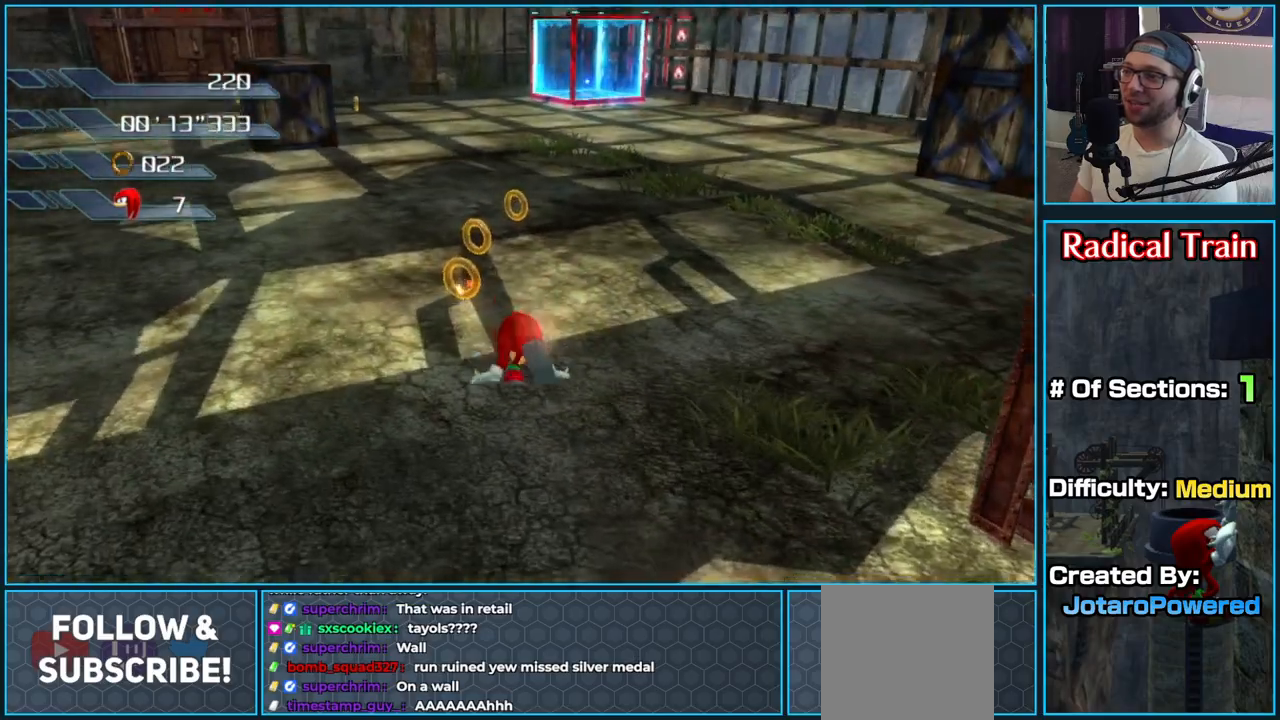
{"buttons": [], "left_stick": "up-left", "right_stick": "center", "button_events": []}
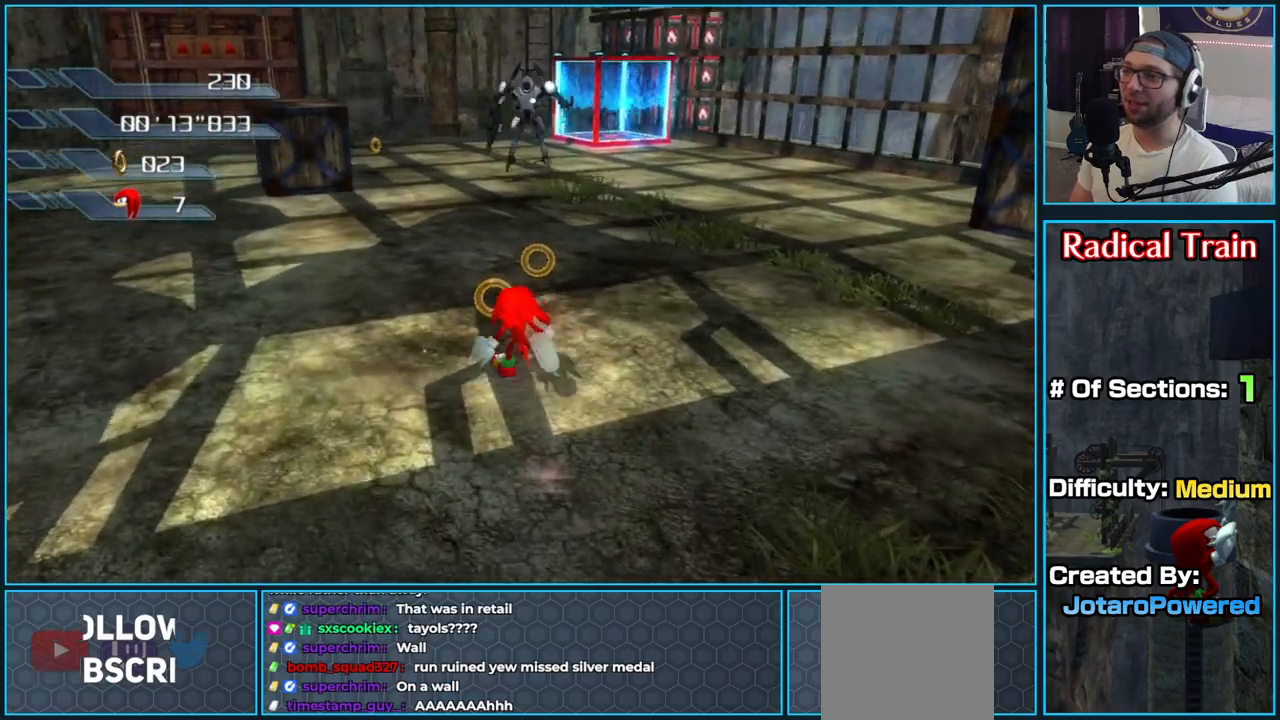
{"buttons": [], "left_stick": "up", "right_stick": "center", "button_events": []}
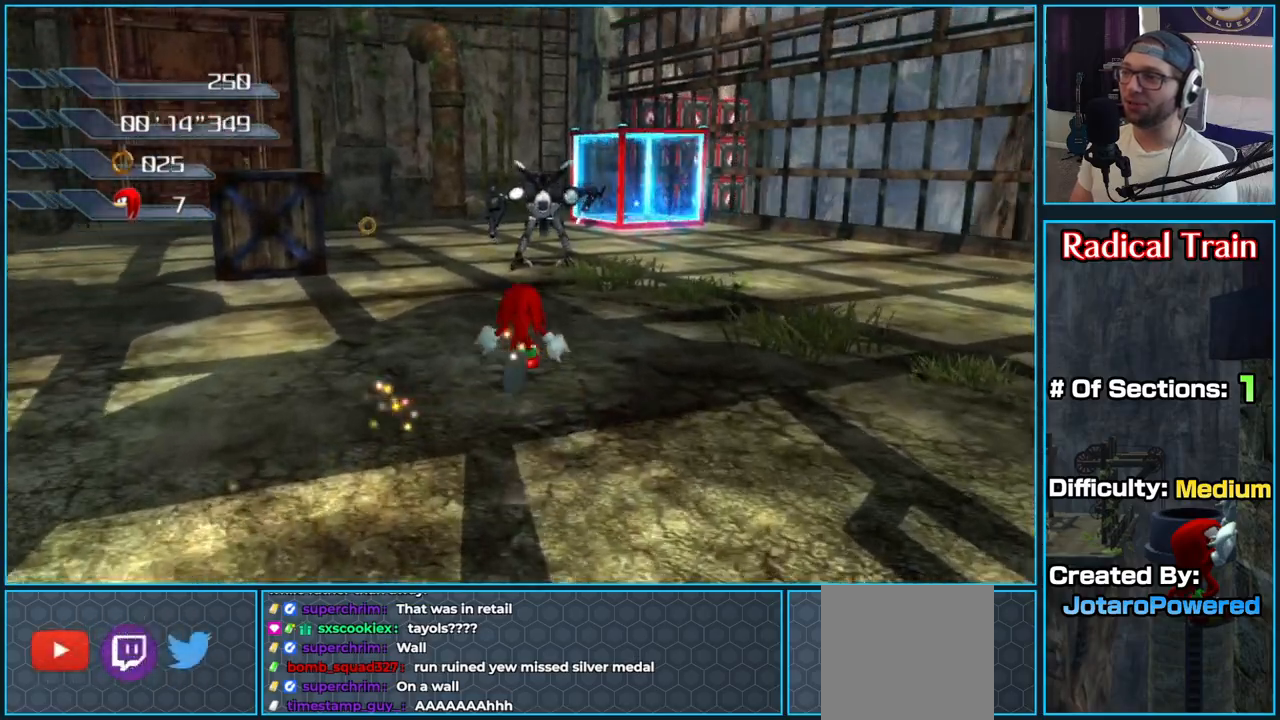
{"buttons": ["X"], "left_stick": "center", "right_stick": "center", "button_events": [[217, "X", "down"]]}
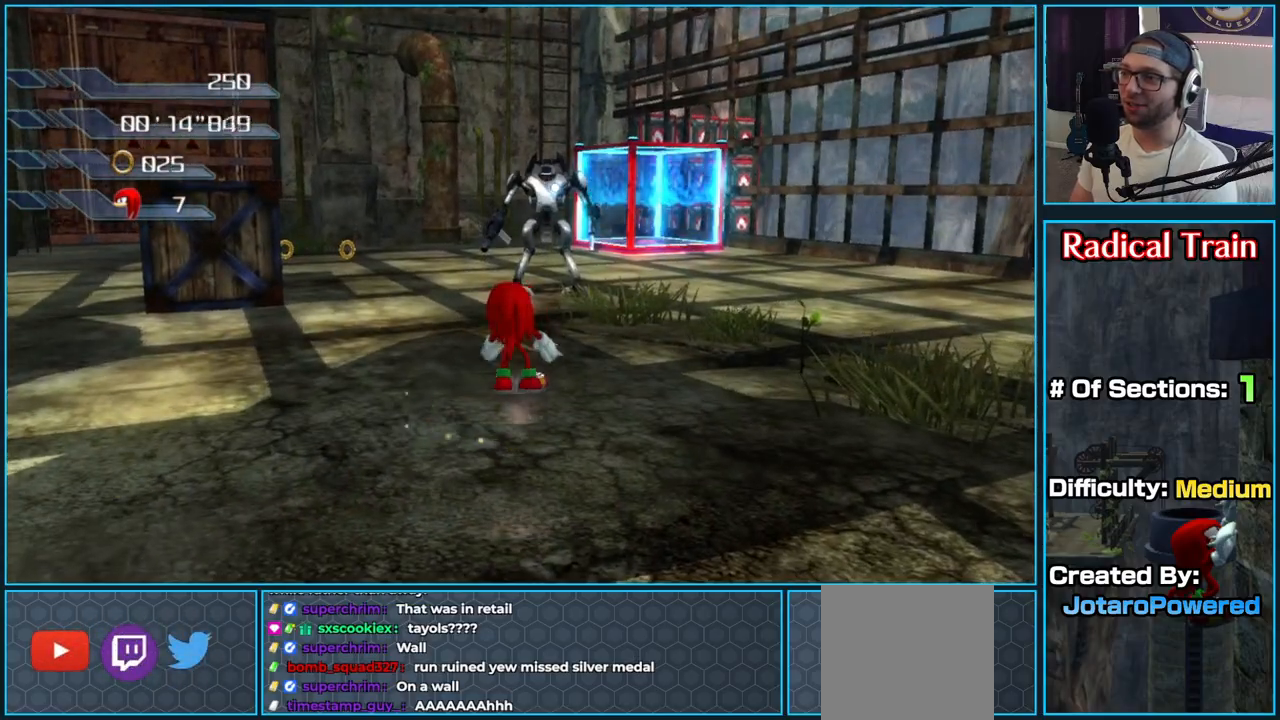
{"buttons": [], "left_stick": "up", "right_stick": "right", "button_events": [[283, "X", "up"]]}
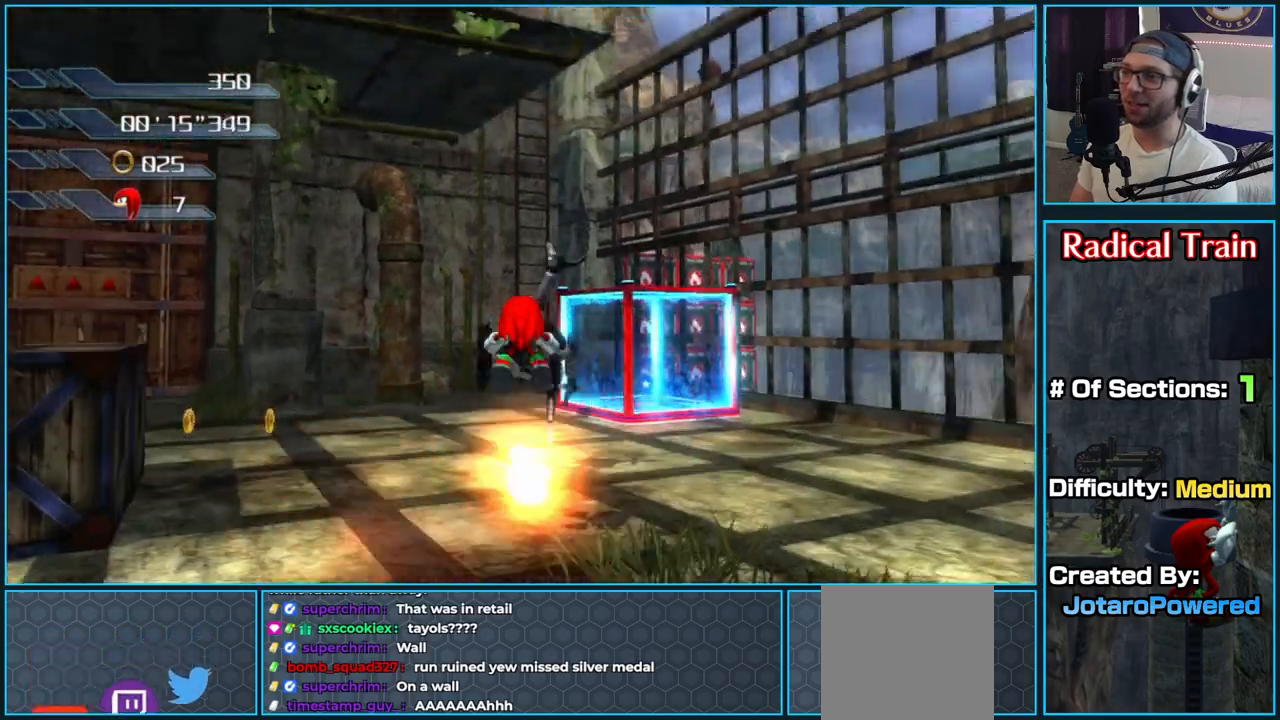
{"buttons": [], "left_stick": "down-left", "right_stick": "right", "button_events": []}
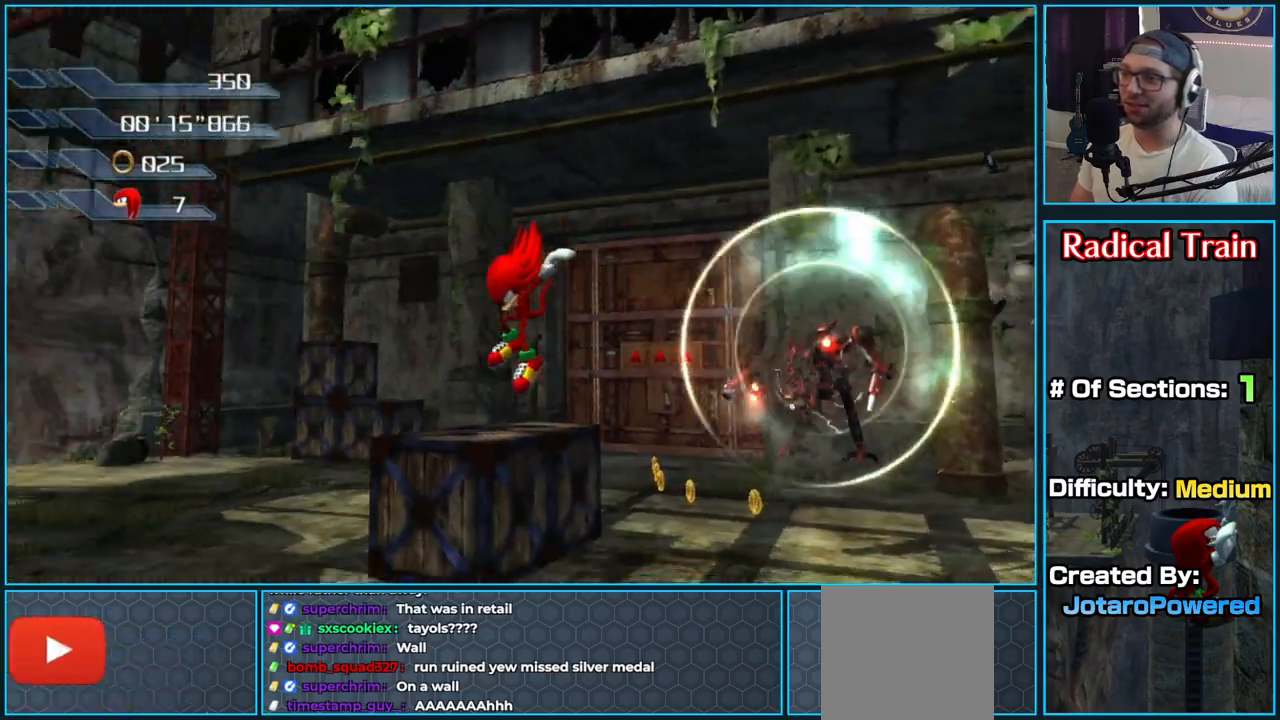
{"buttons": [], "left_stick": "up-left", "right_stick": "up-left", "button_events": []}
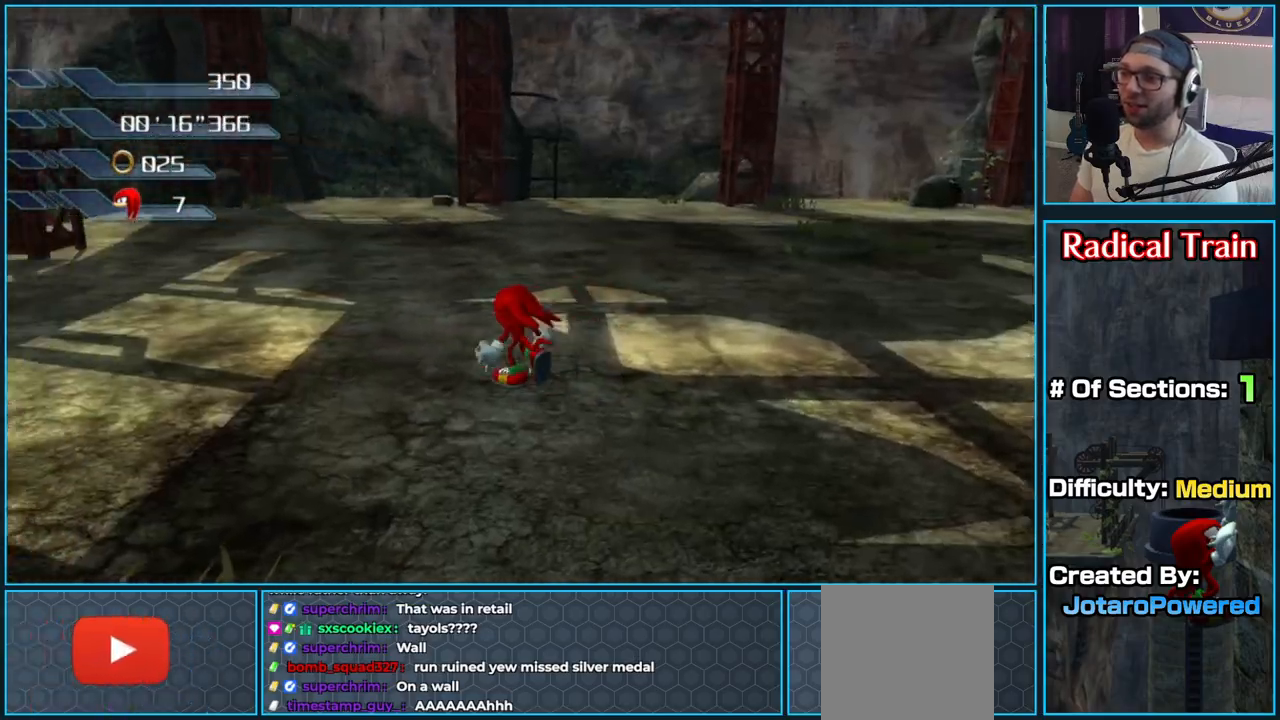
{"buttons": [], "left_stick": "up-right", "right_stick": "up-left", "button_events": []}
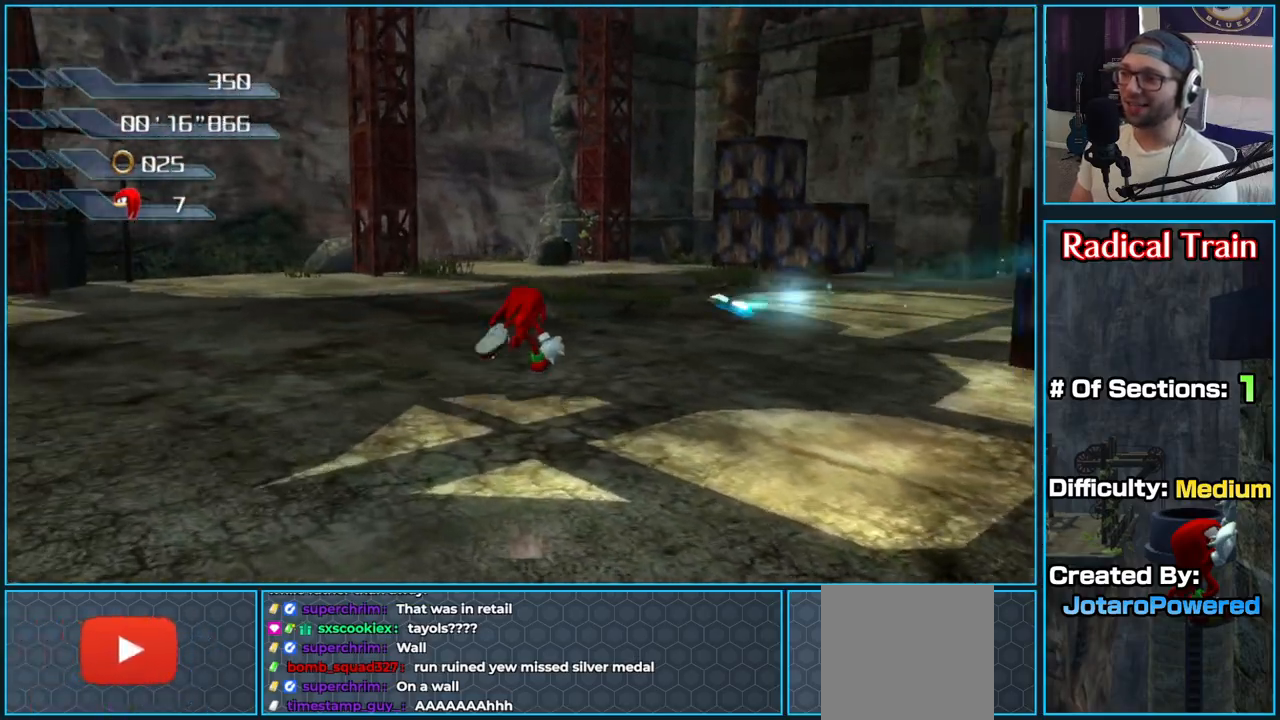
{"buttons": [], "left_stick": "up-right", "right_stick": "up-left", "button_events": []}
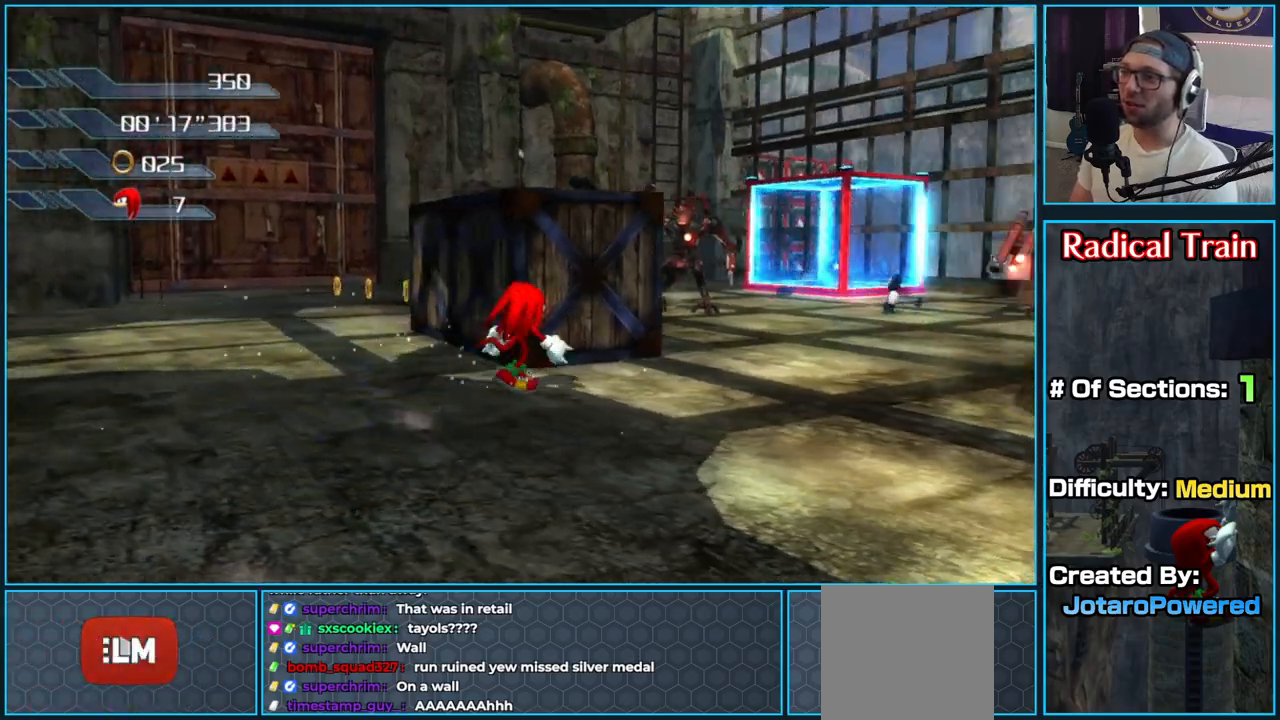
{"buttons": [], "left_stick": "up", "right_stick": "center", "button_events": []}
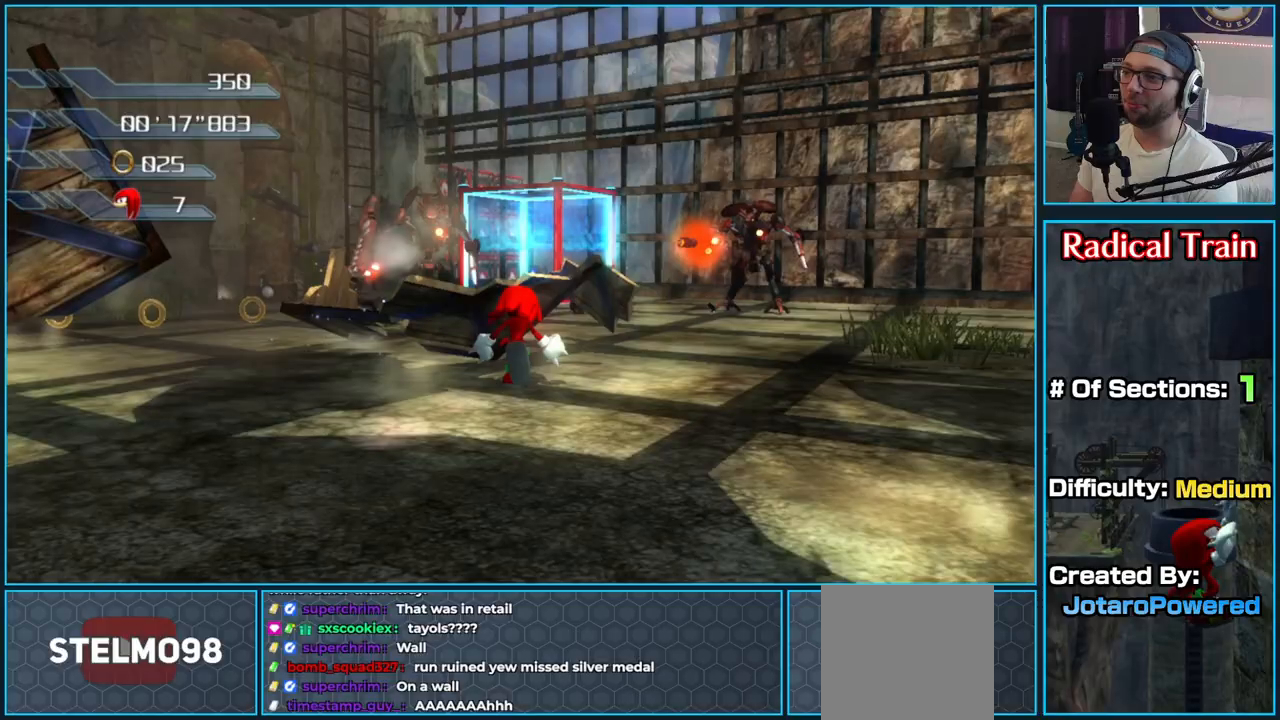
{"buttons": ["X"], "left_stick": "center", "right_stick": "center", "button_events": [[250, "X", "down"]]}
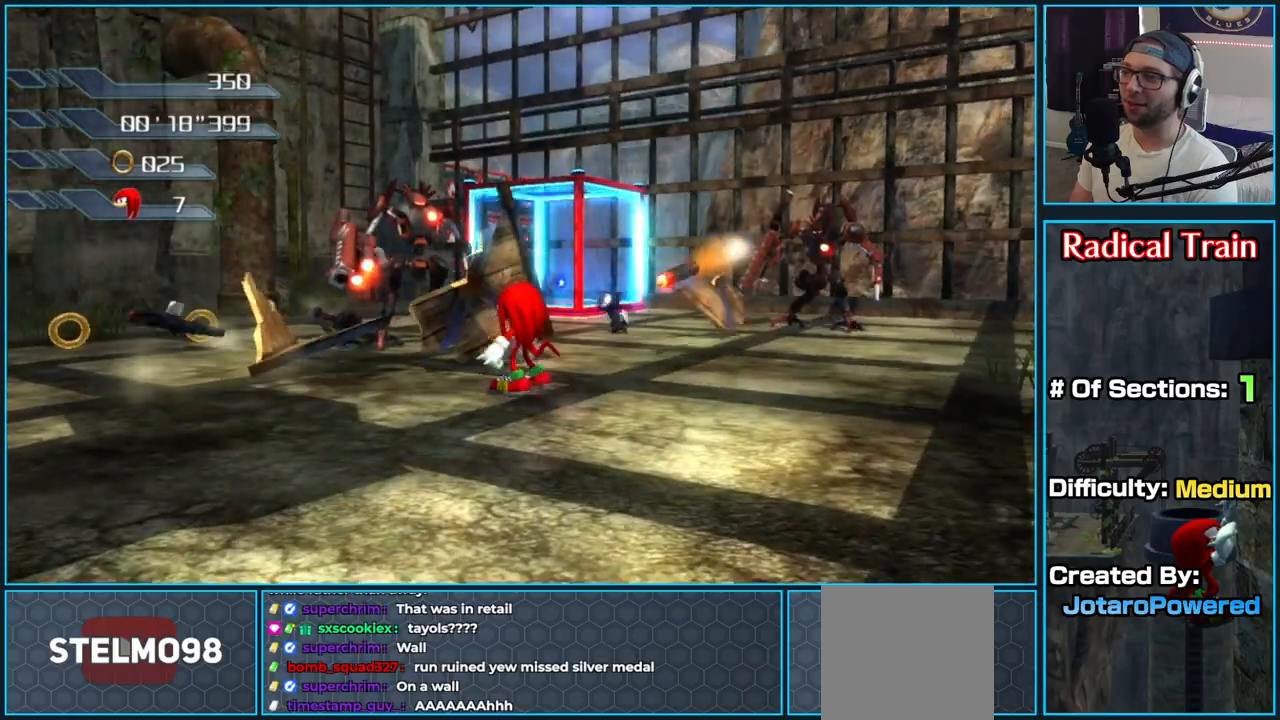
{"buttons": [], "left_stick": "up-right", "right_stick": "center", "button_events": [[133, "X", "up"]]}
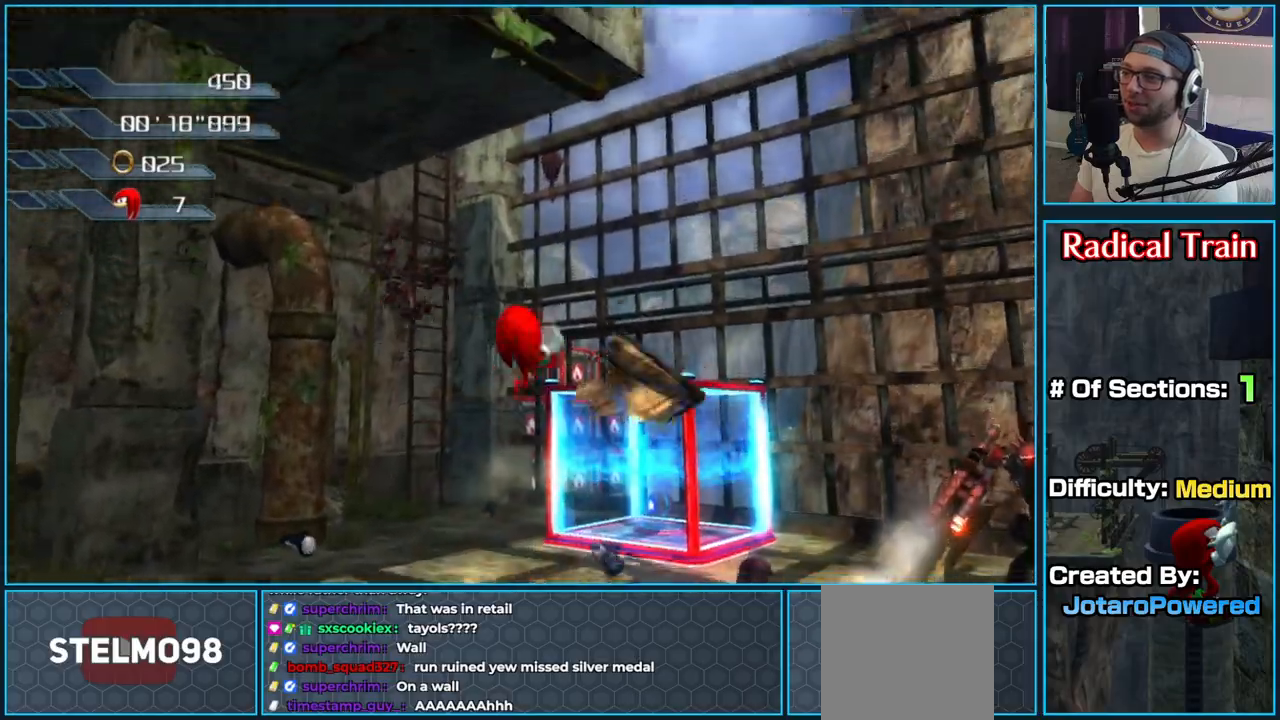
{"buttons": [], "left_stick": "right", "right_stick": "center", "button_events": []}
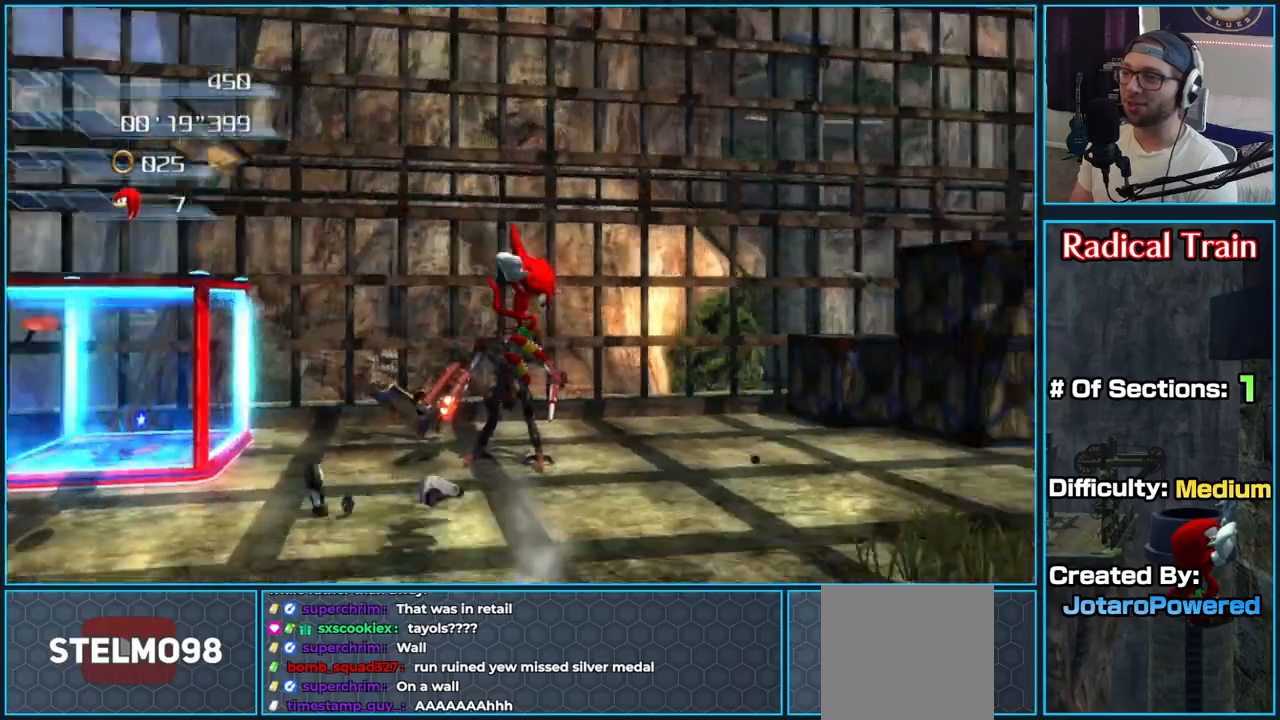
{"buttons": ["X"], "left_stick": "center", "right_stick": "center", "button_events": [[383, "X", "down"]]}
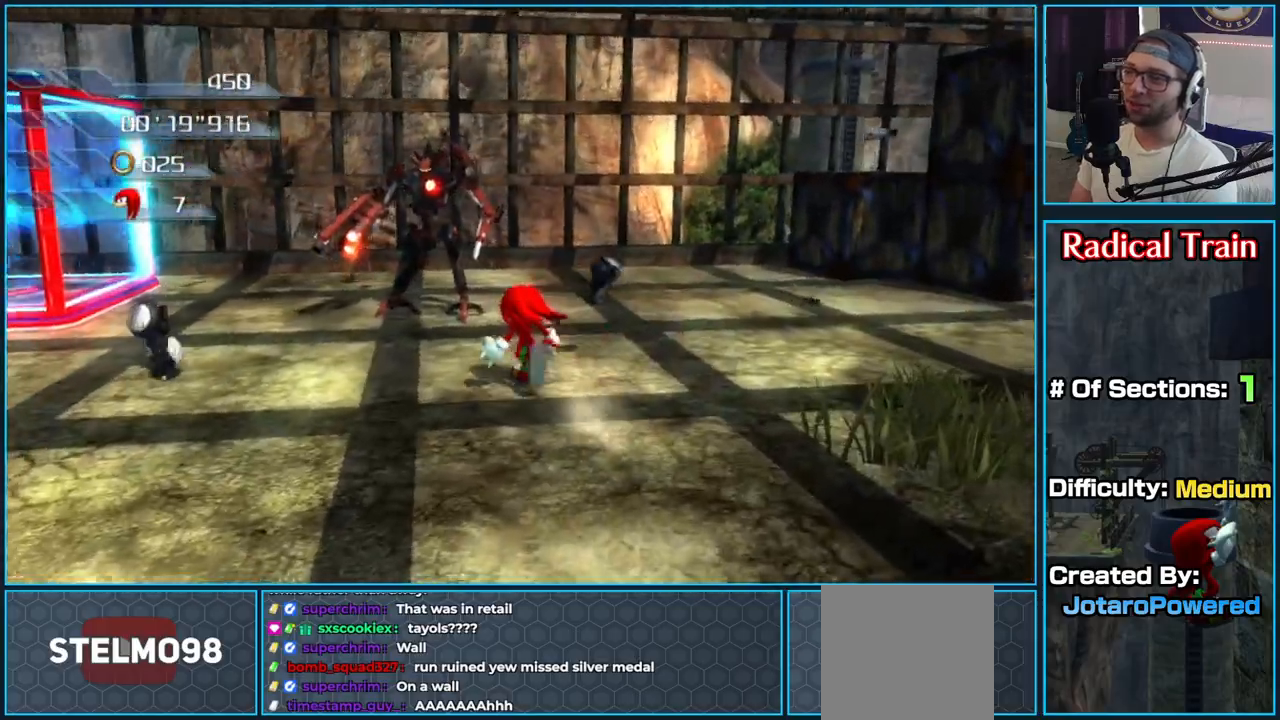
{"buttons": [], "left_stick": "center", "right_stick": "center", "button_events": [[383, "X", "up"]]}
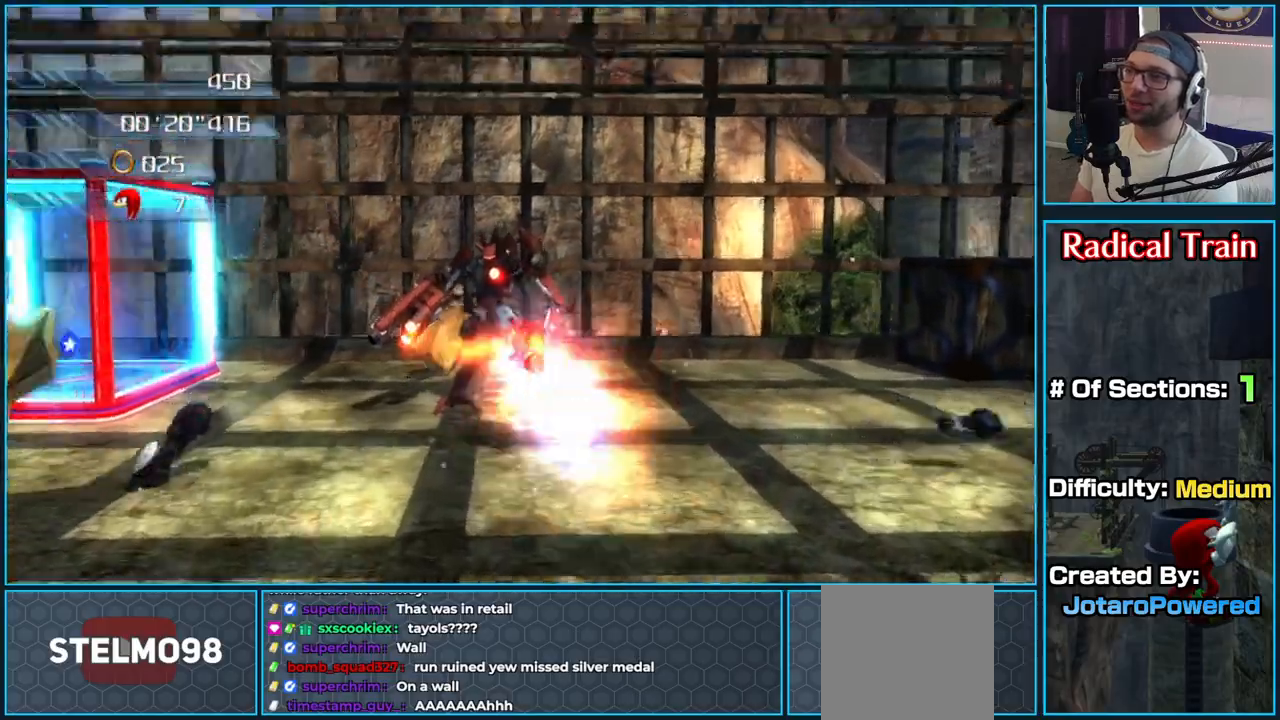
{"buttons": [], "left_stick": "left", "right_stick": "right", "button_events": []}
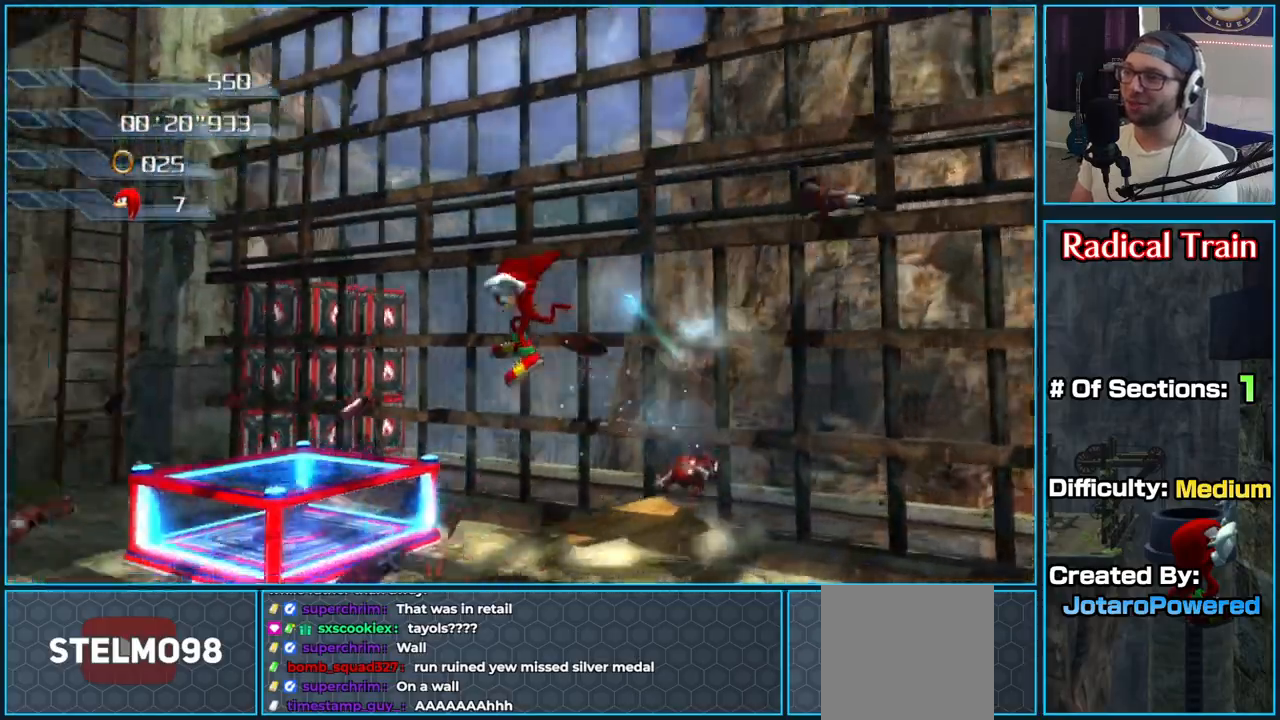
{"buttons": [], "left_stick": "up-right", "right_stick": "center", "button_events": []}
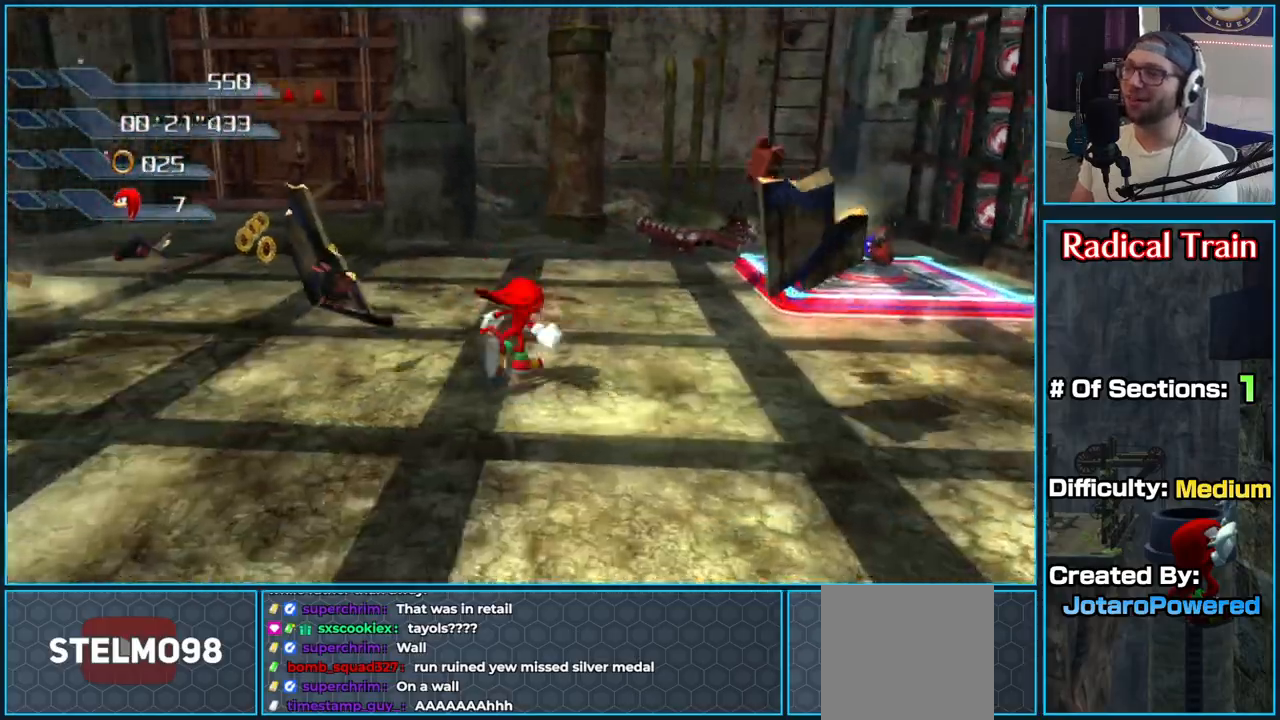
{"buttons": [], "left_stick": "up-right", "right_stick": "right", "button_events": []}